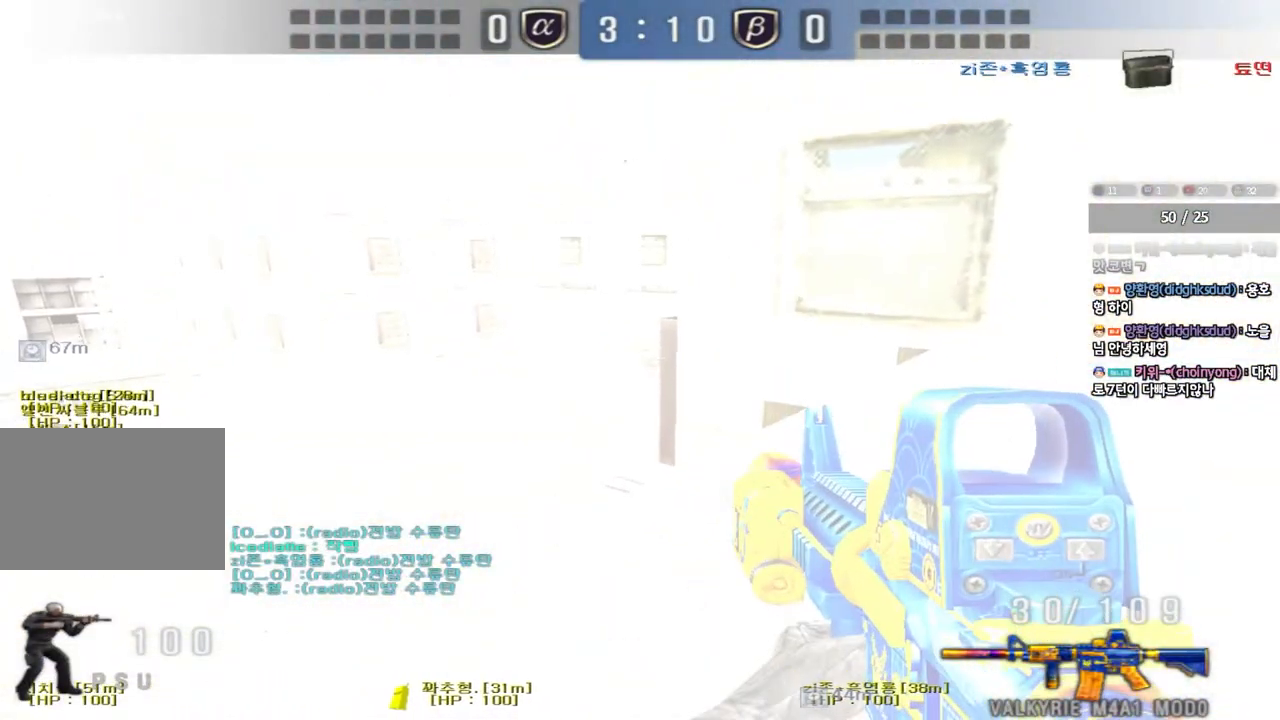
Gameplay with keyboard; each line is a JSON object with the keys held at the frame after it. "events" lists presses ("down") and releases ("up") of "a", "ctrl", "d", "e", "f", "q", "r", "s", "shift", "space", "tab" and "w" between this image and that frame as [ms after this image, input, new state], when the widget could be followed in between. No other keys are recorded. Mouse input is not recorded.
{"keys": ["shift"]}
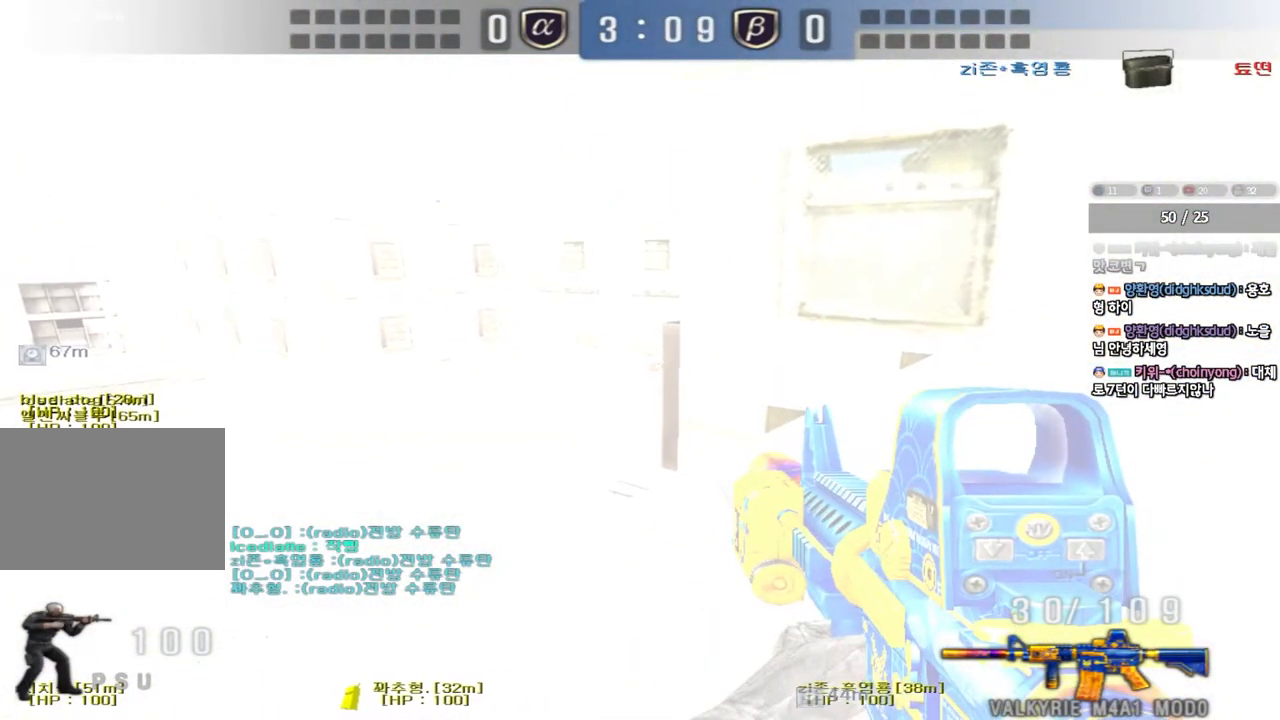
{"keys": ["shift"], "events": []}
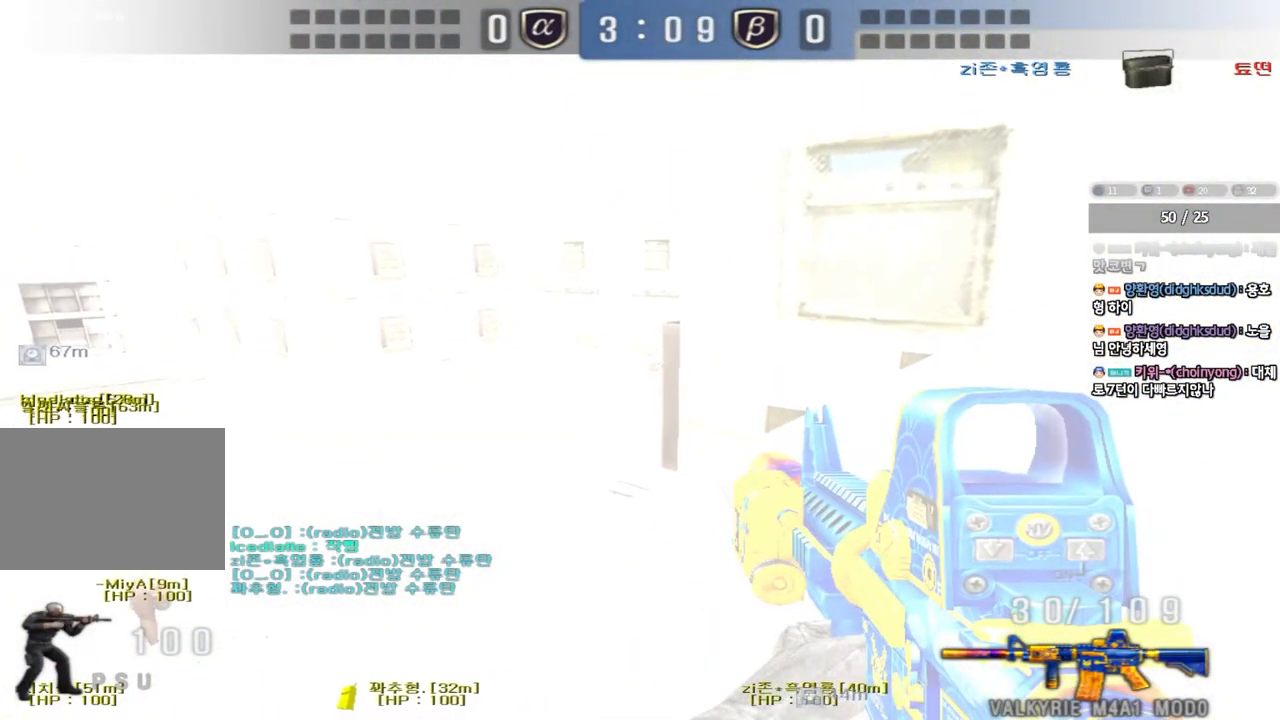
{"keys": ["shift"], "events": []}
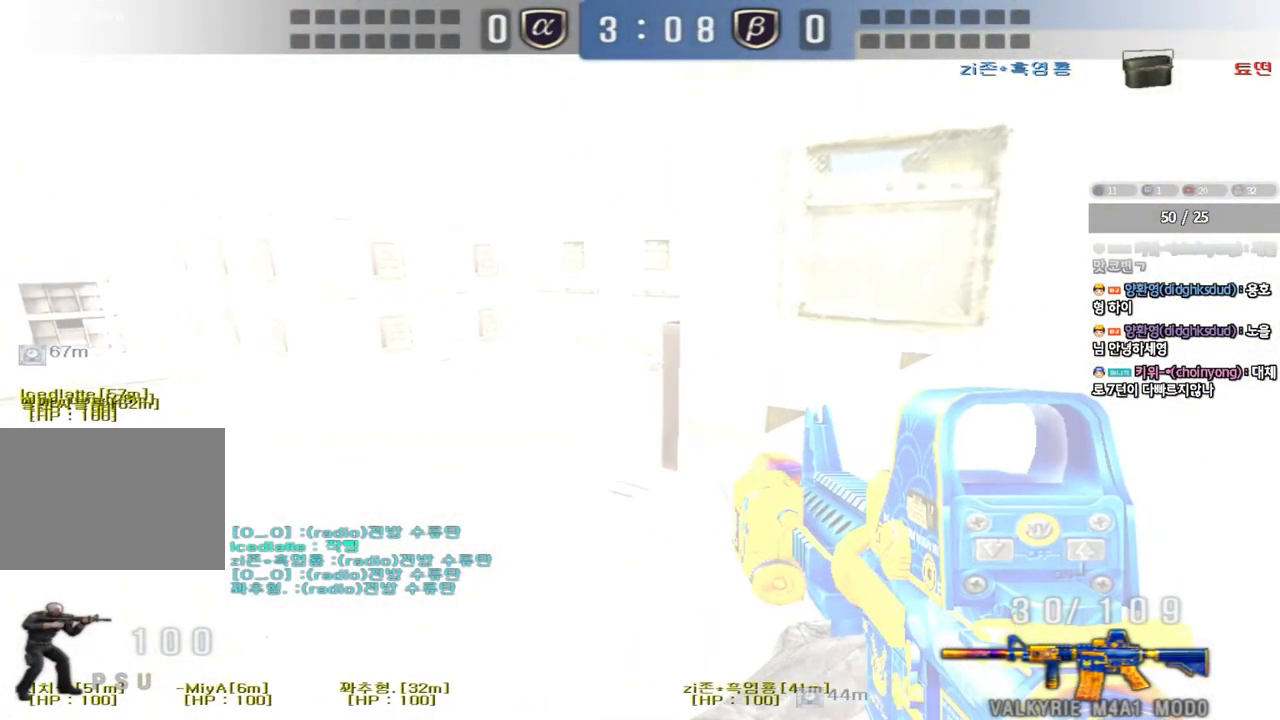
{"keys": ["shift"], "events": []}